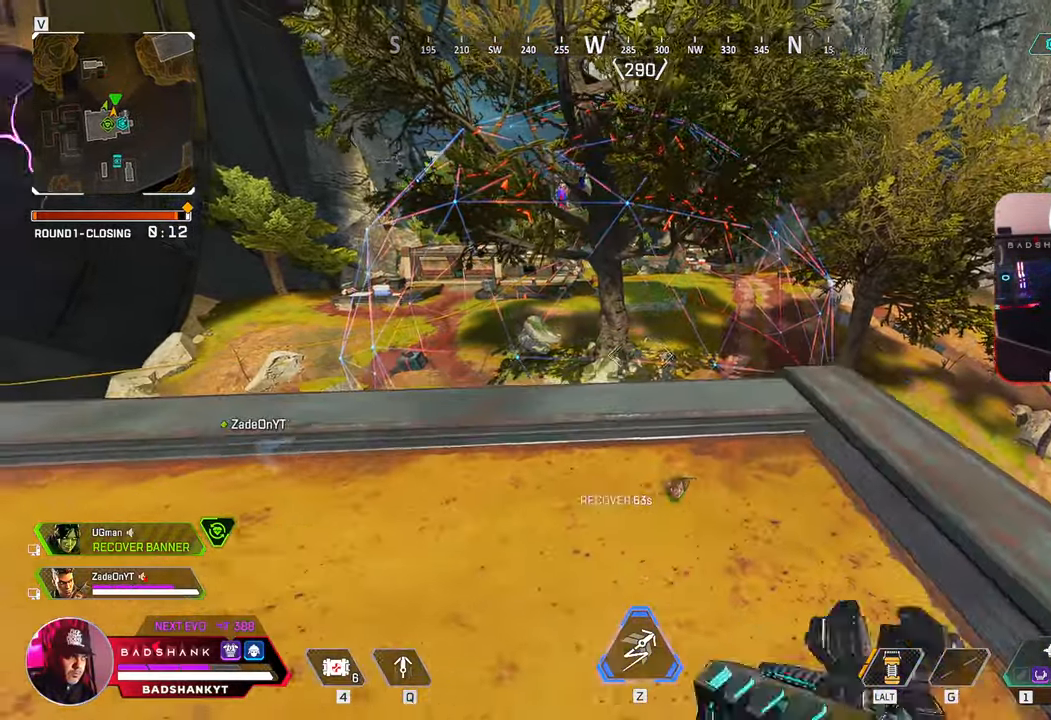
Gameplay with keyboard and mouse; each line is a JSON object with the keys and mouse buttons held at the frame after it. "events" lists presses ("down") and releases ("up") of "1", "2", "3", "4", "5", "a", "alt", "b", "c", "ctrl", "d", "e", "f", "g", "q", "r", "s", "shift", "space", "t", "tab", "tilde", "v", "w", "x", "z", "mouse_left", "mouse_wheel", "mouse_right", "mouse_mb4" and "mouse_mb5" between this image and that frame as [ms after this image, input, new state], when the widget could be followed in between. "mouse_left", "mouse_wheel", "mouse_right", "mouse_mb4", "mouse_mb5" = the "left", "wheel", "right", "mb4", "mb5" buttons of the "mouse" list. No other keys are recorded. "wheel" means that the mouse wheel is clicked or scrolled. Mouse movement is not recorded.
{"keys": ["d"], "mouse": ["right"], "events": [[267, "d", "down"], [317, "a", "up"]]}
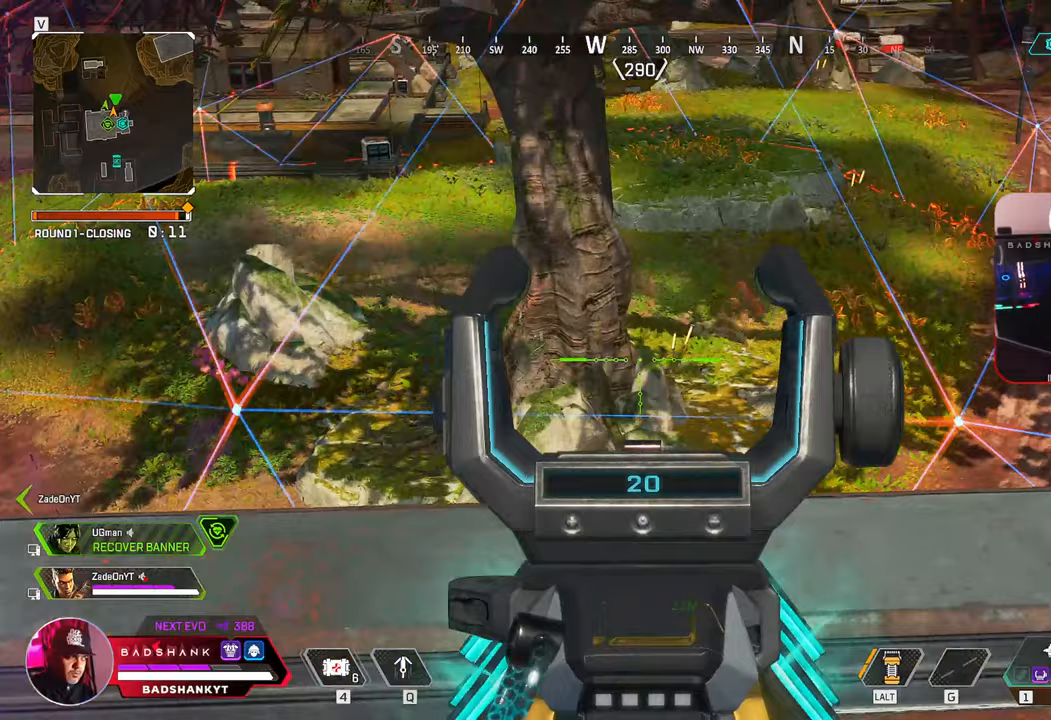
{"keys": ["w"], "mouse": [], "events": [[183, "d", "up"], [183, "mouse_right", "up"], [183, "w", "down"], [317, "3", "down"], [433, "3", "up"]]}
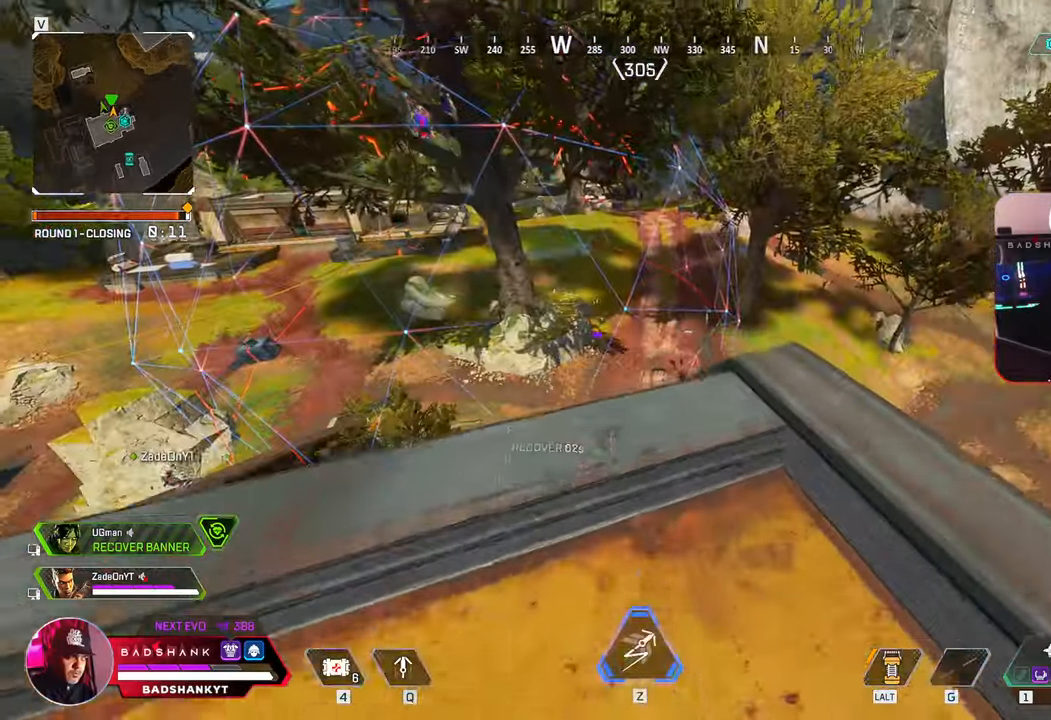
{"keys": ["ctrl", "w"], "mouse": [], "events": [[450, "ctrl", "down"]]}
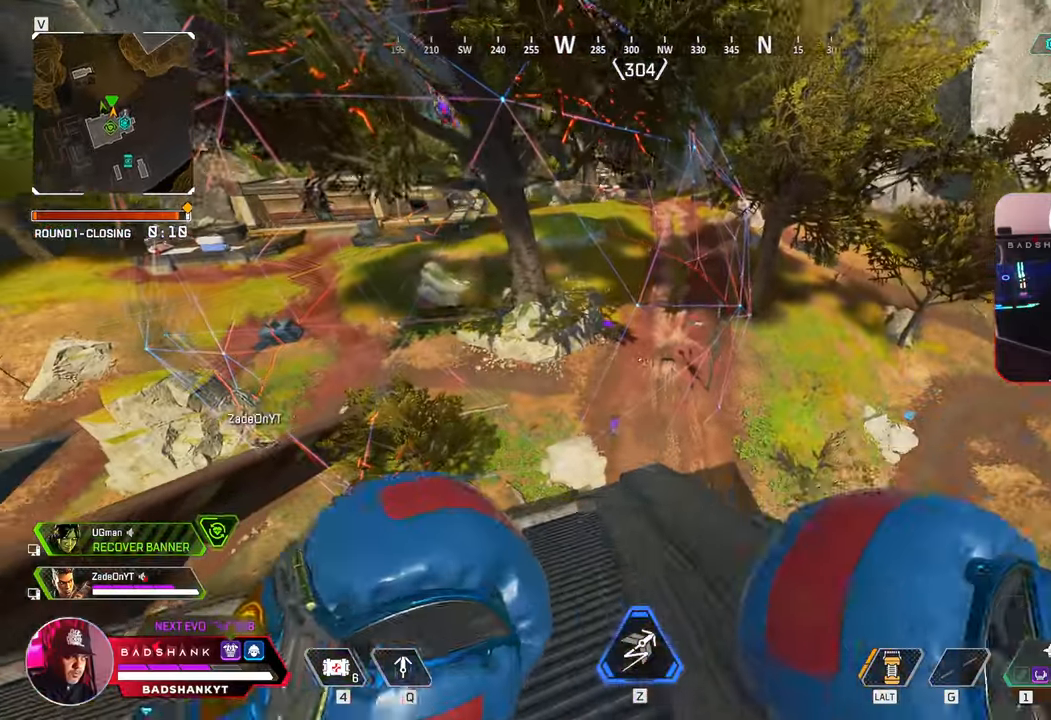
{"keys": ["ctrl", "w"], "mouse": [], "events": []}
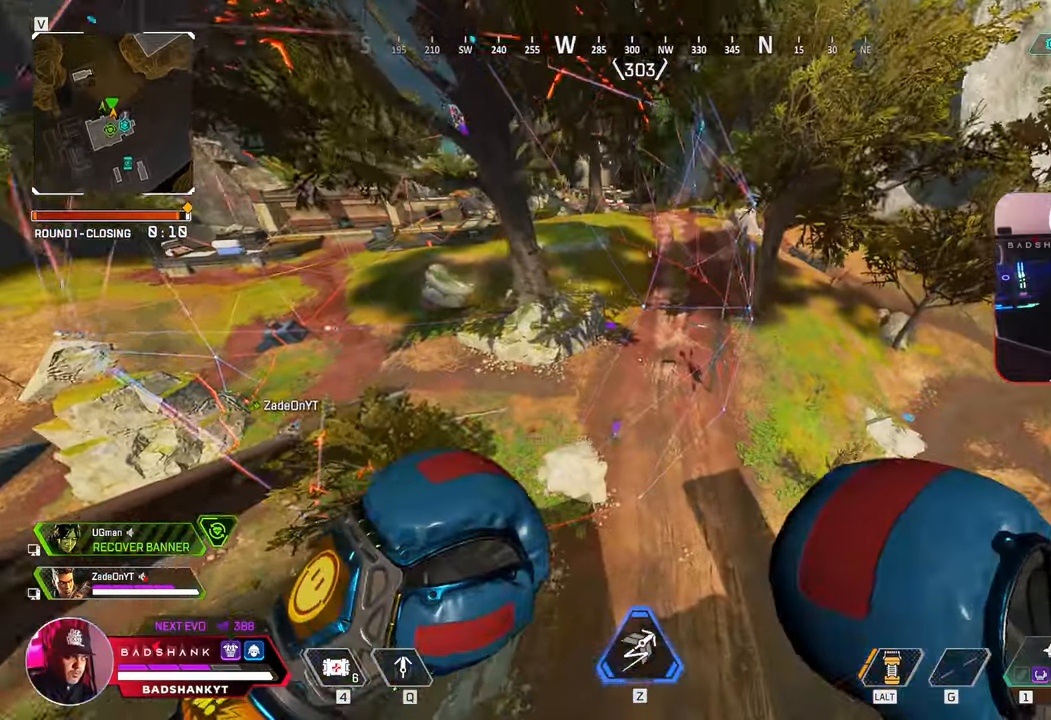
{"keys": ["ctrl", "w"], "mouse": [], "events": []}
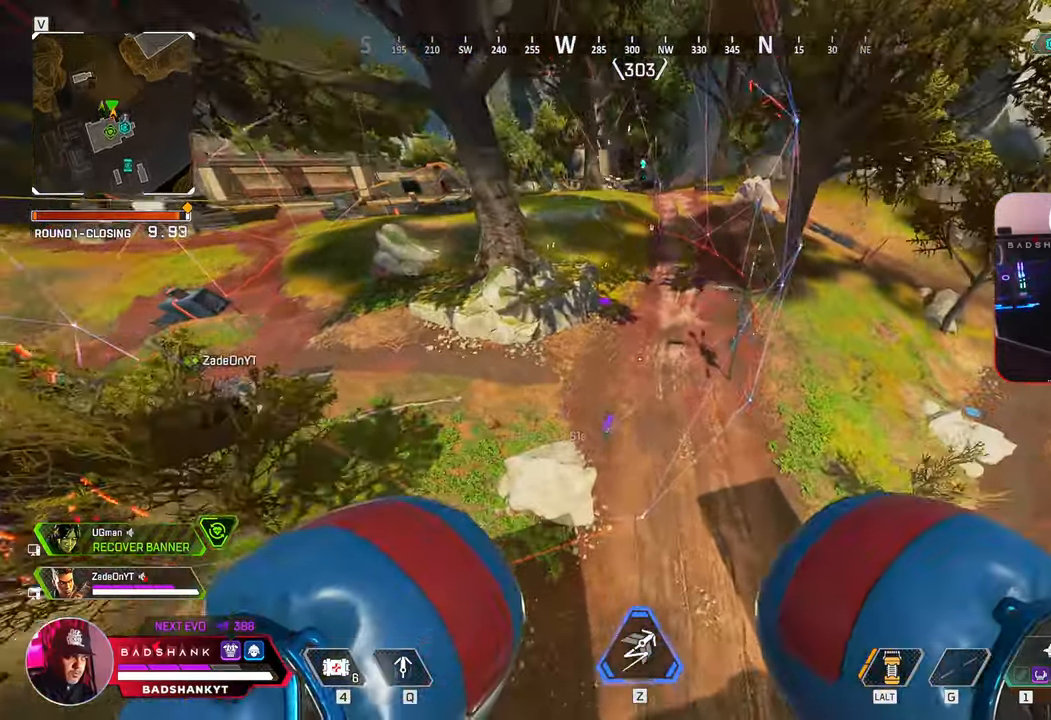
{"keys": ["ctrl", "w"], "mouse": [], "events": []}
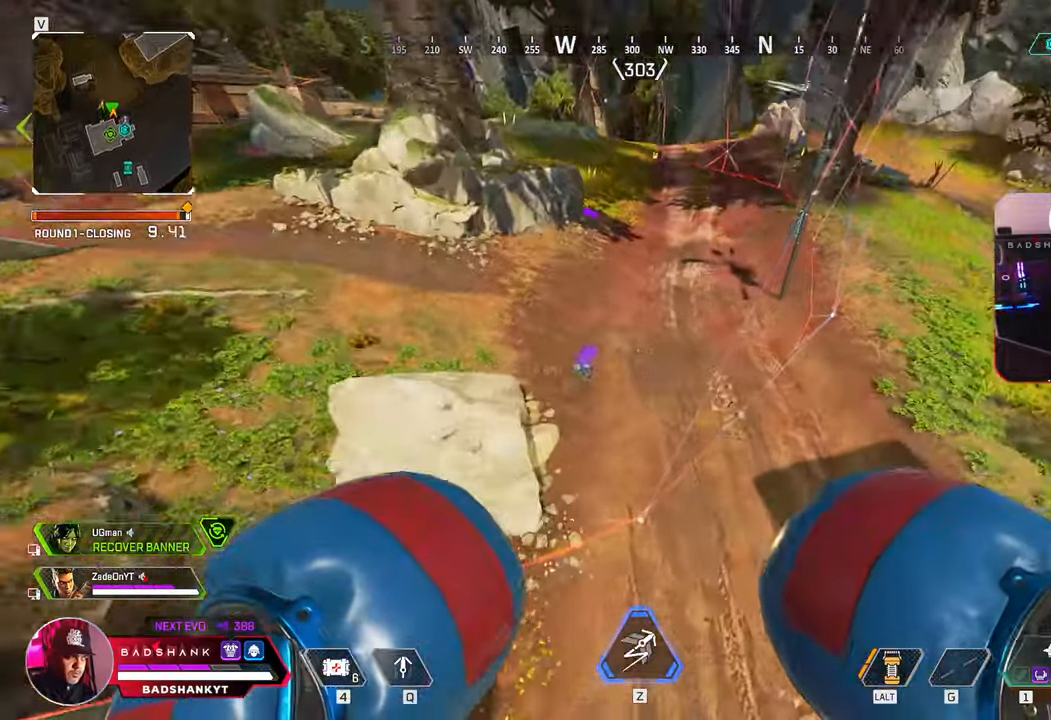
{"keys": ["ctrl", "w"], "mouse": [], "events": []}
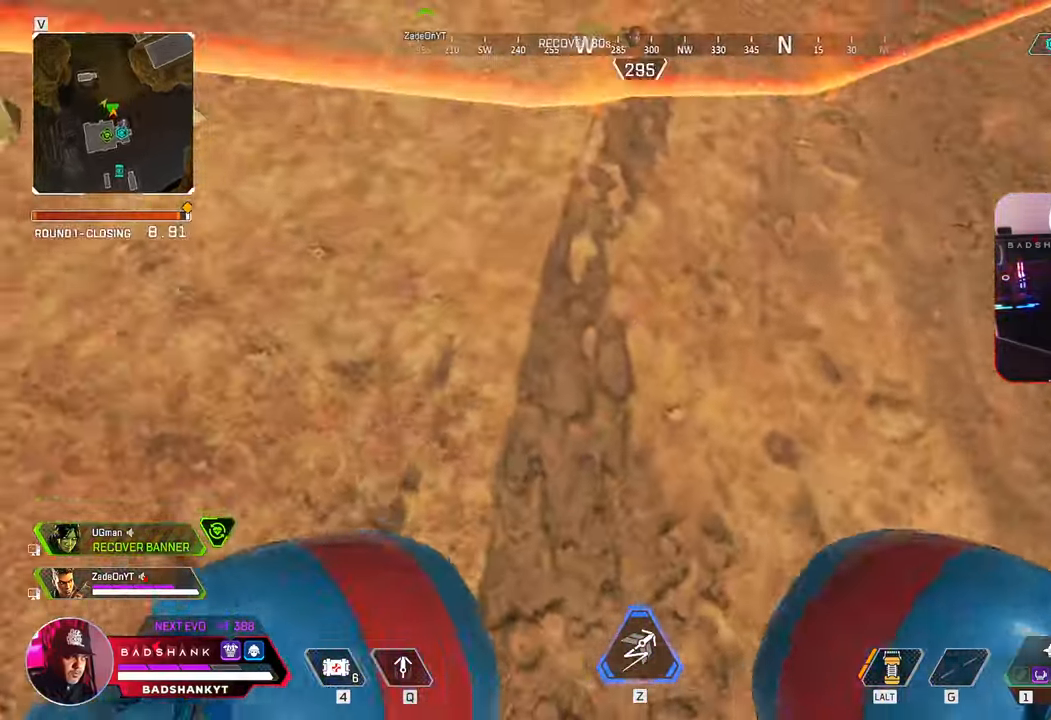
{"keys": ["ctrl", "w"], "mouse": [], "events": []}
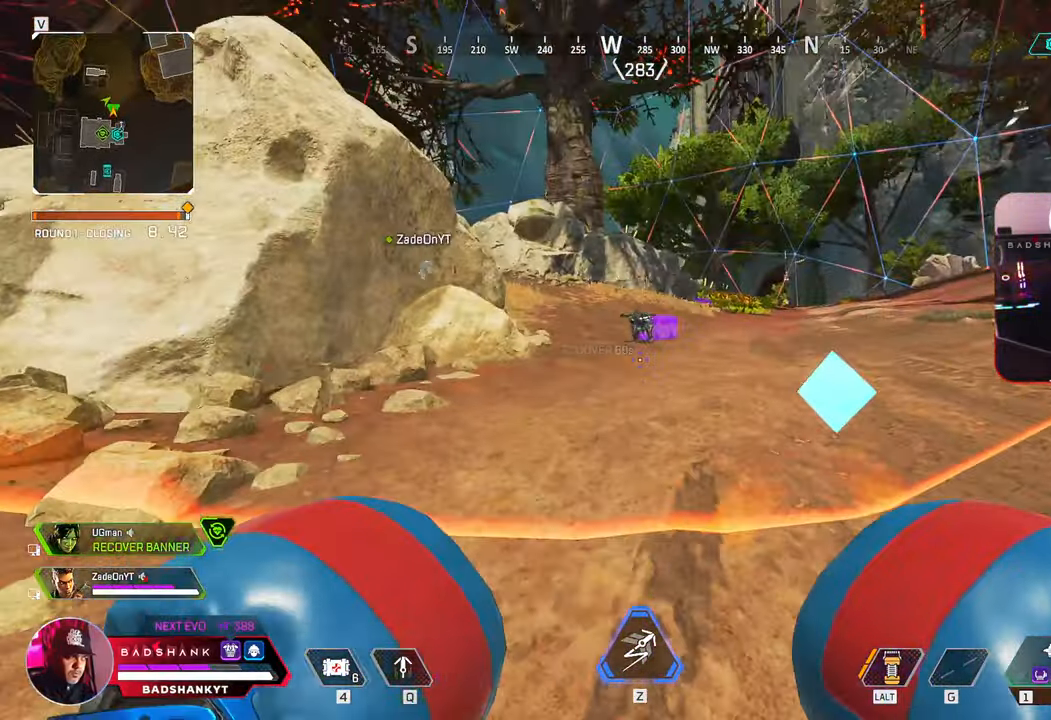
{"keys": ["ctrl", "w"], "mouse": [], "events": [[67, "w", "up"], [217, "2", "down"], [300, "2", "up"], [450, "w", "down"]]}
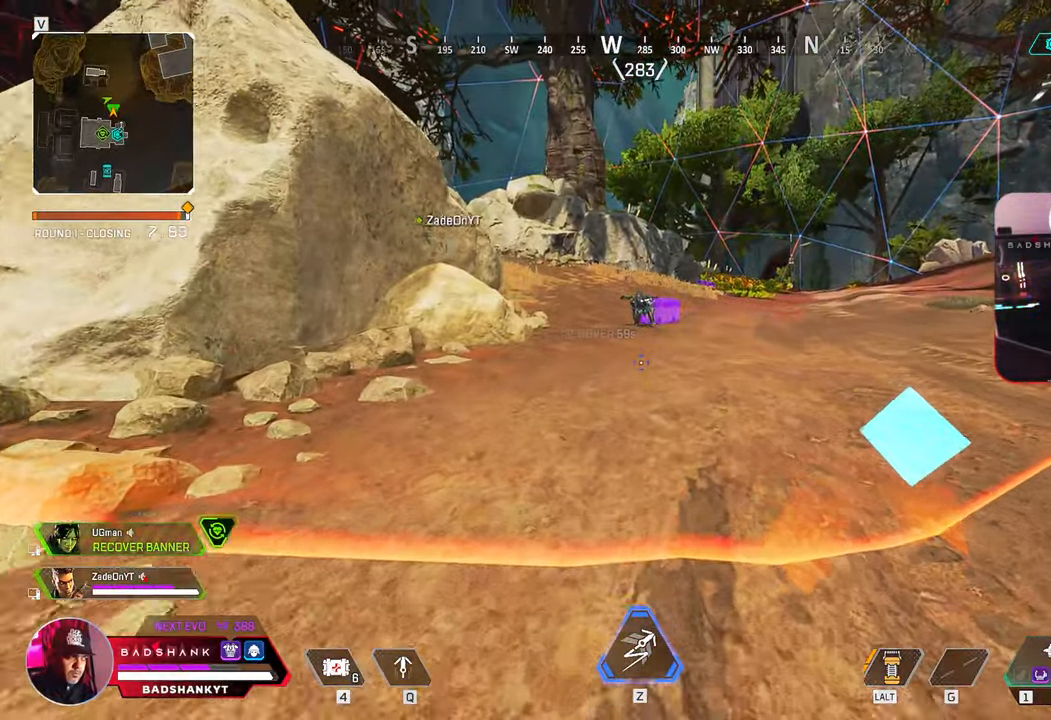
{"keys": ["w"], "mouse": []}
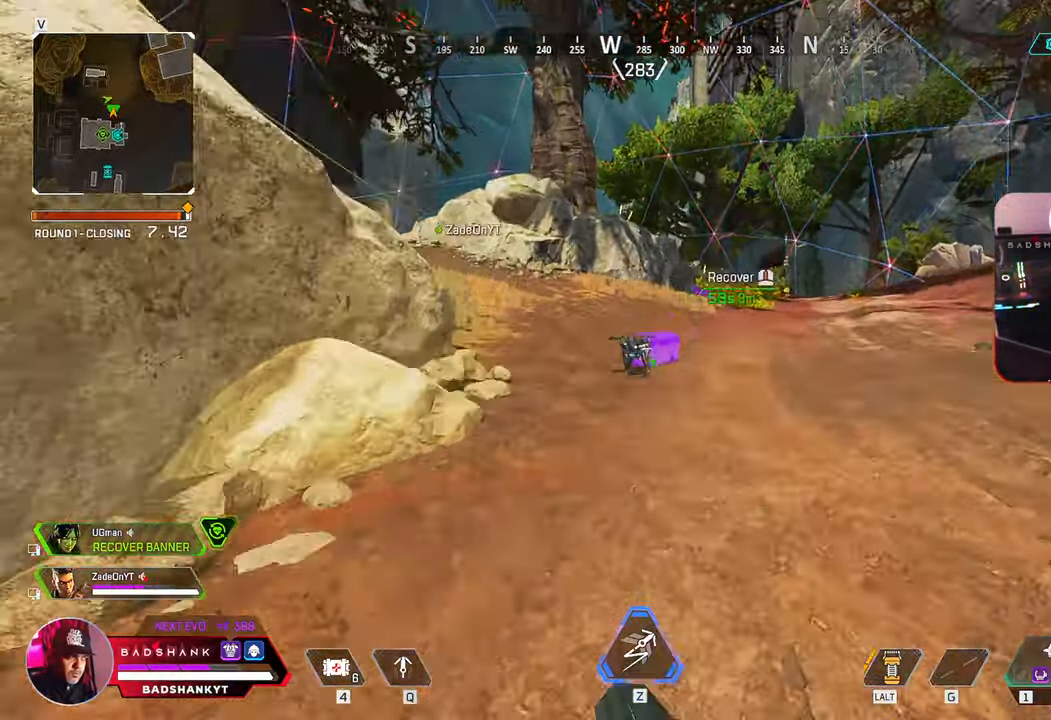
{"keys": ["w"], "mouse": [], "events": []}
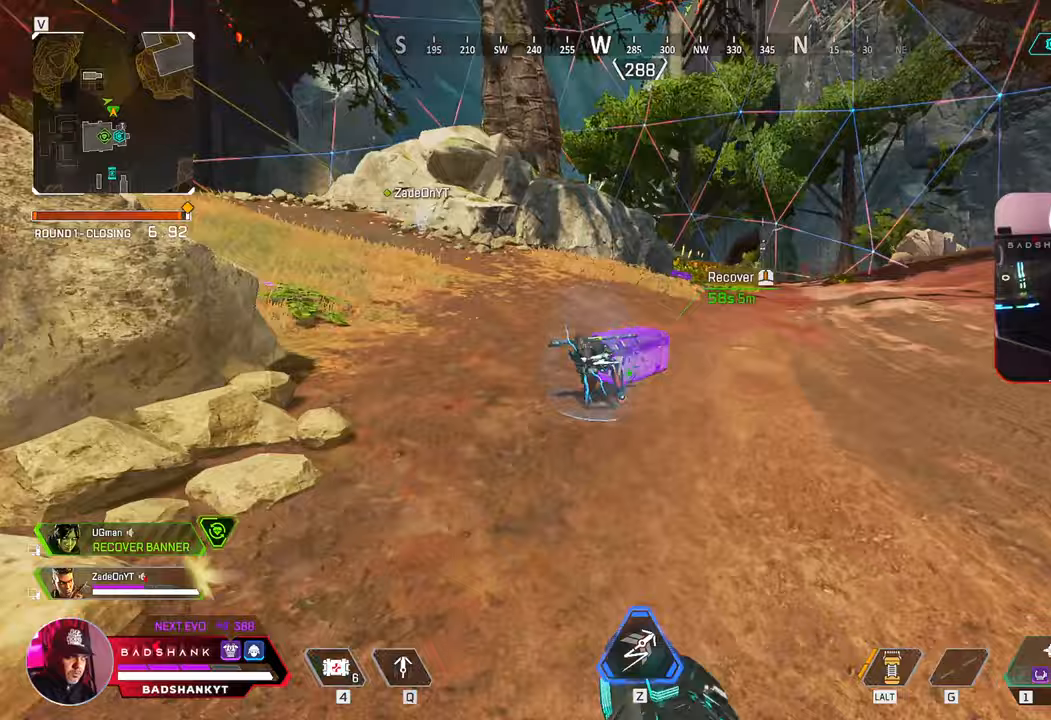
{"keys": ["e", "w"], "mouse": [], "events": [[483, "e", "down"]]}
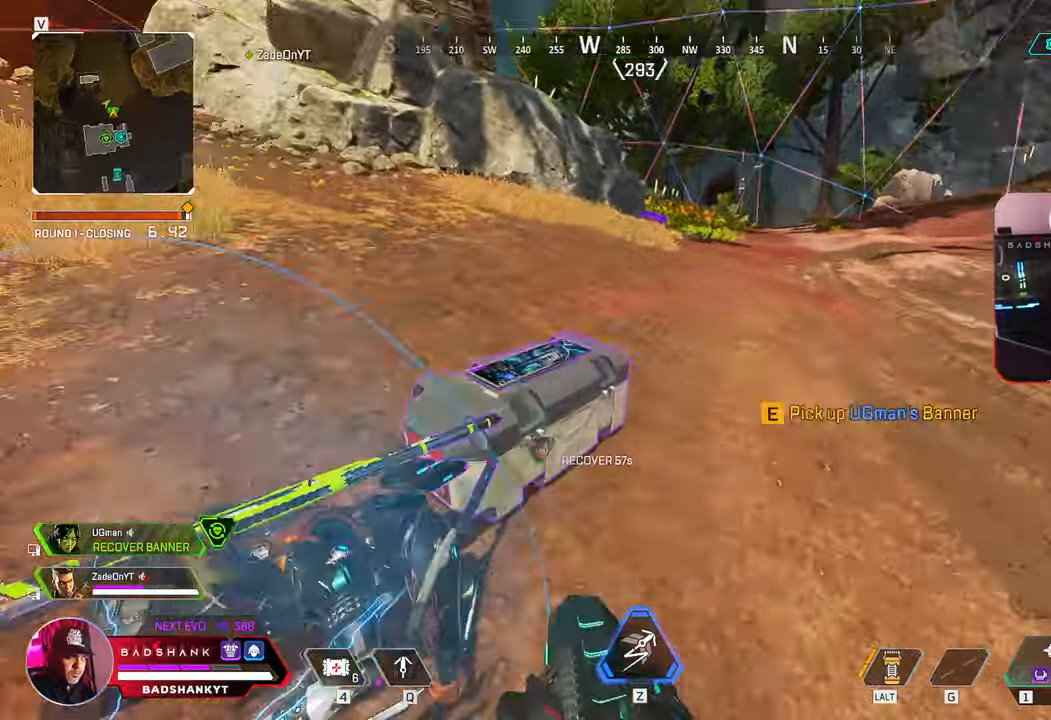
{"keys": ["w"], "mouse": [], "events": [[133, "e", "up"]]}
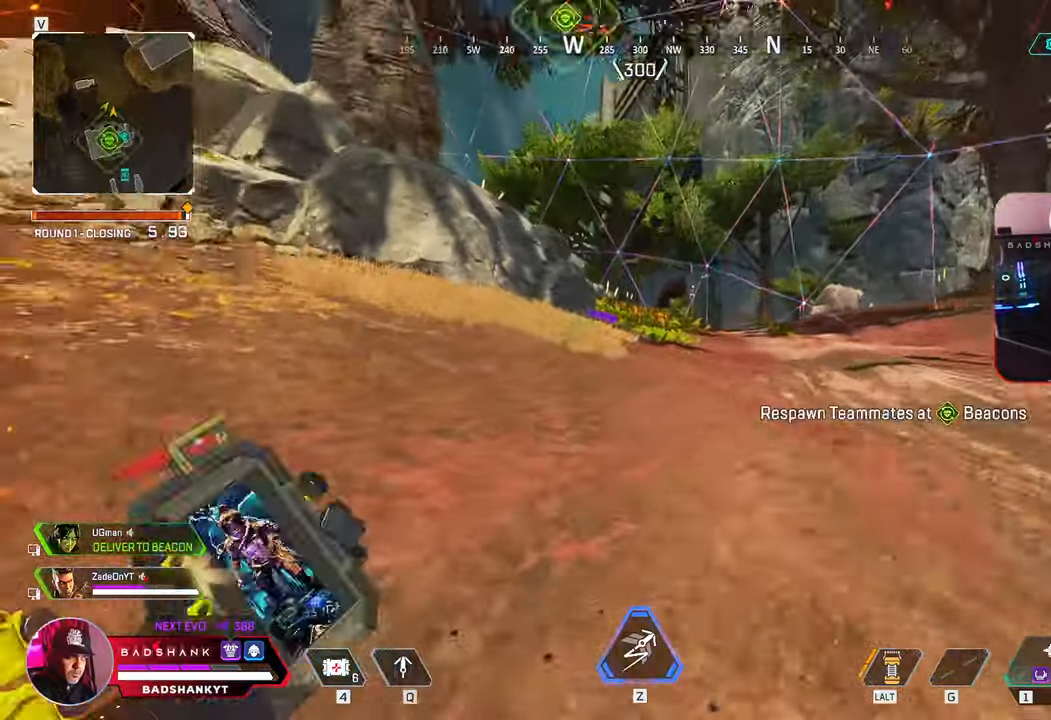
{"keys": ["w"], "mouse": [], "events": []}
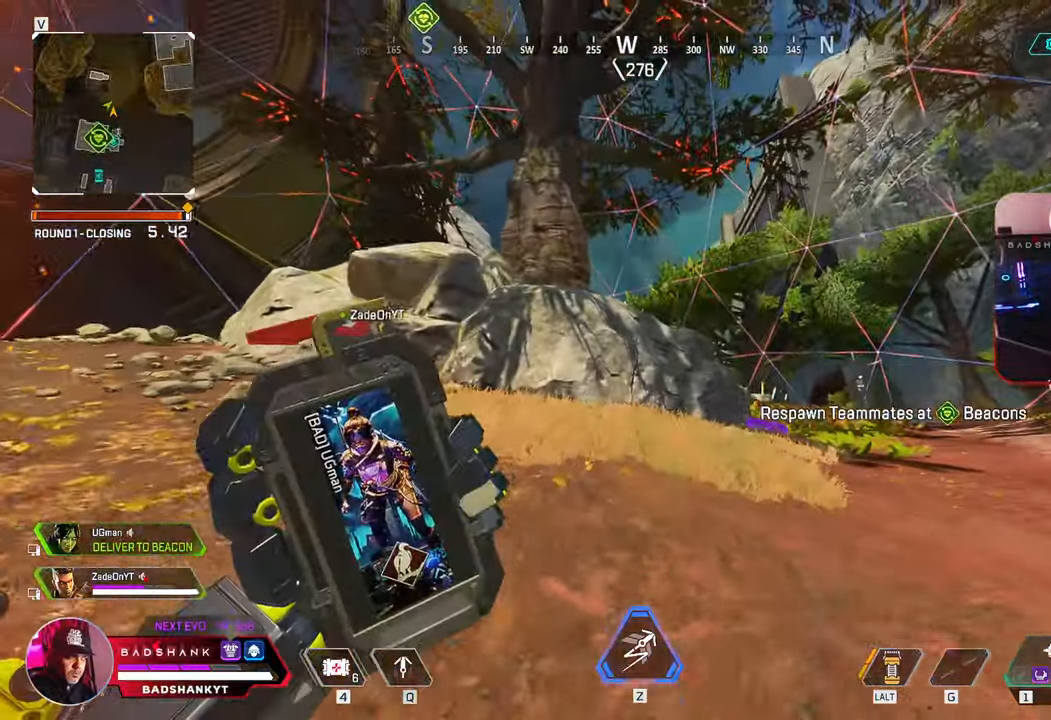
{"keys": ["d", "w"], "mouse": [], "events": [[350, "d", "down"]]}
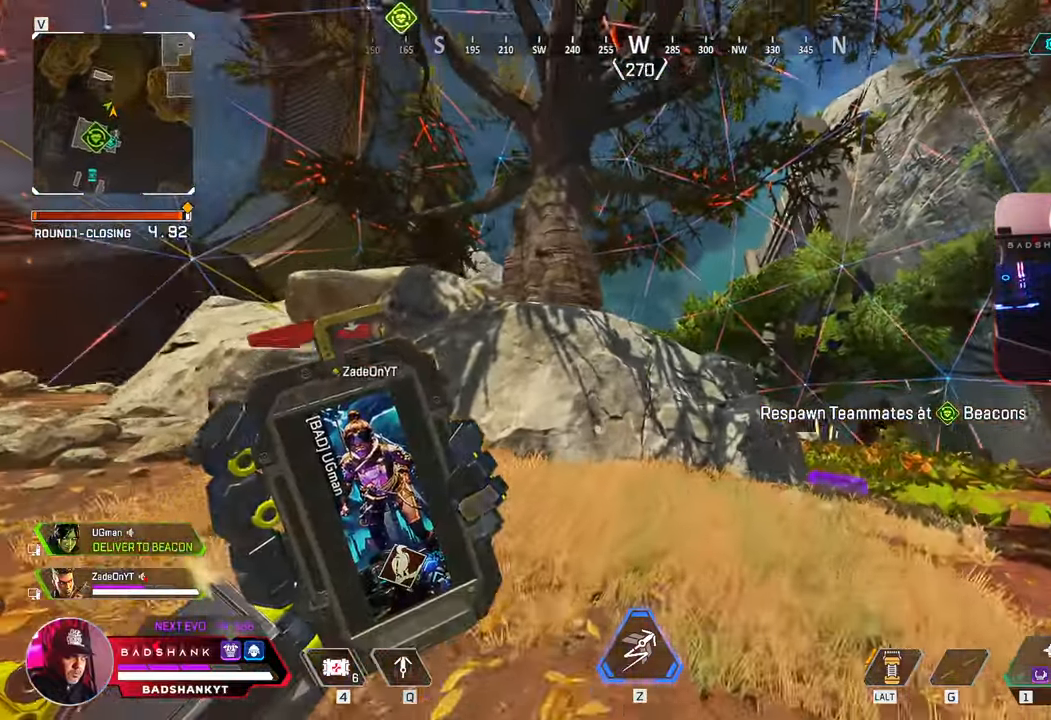
{"keys": ["d", "q", "w"], "mouse": [], "events": [[417, "q", "down"]]}
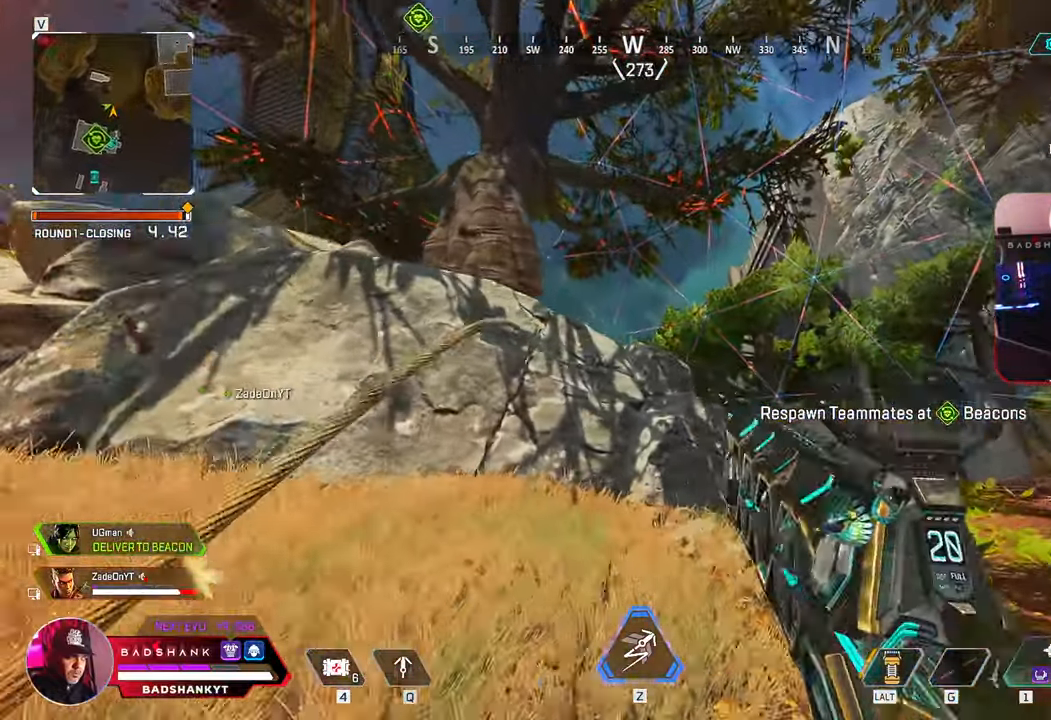
{"keys": ["d", "q", "space", "w"], "mouse": [], "events": [[233, "space", "down"]]}
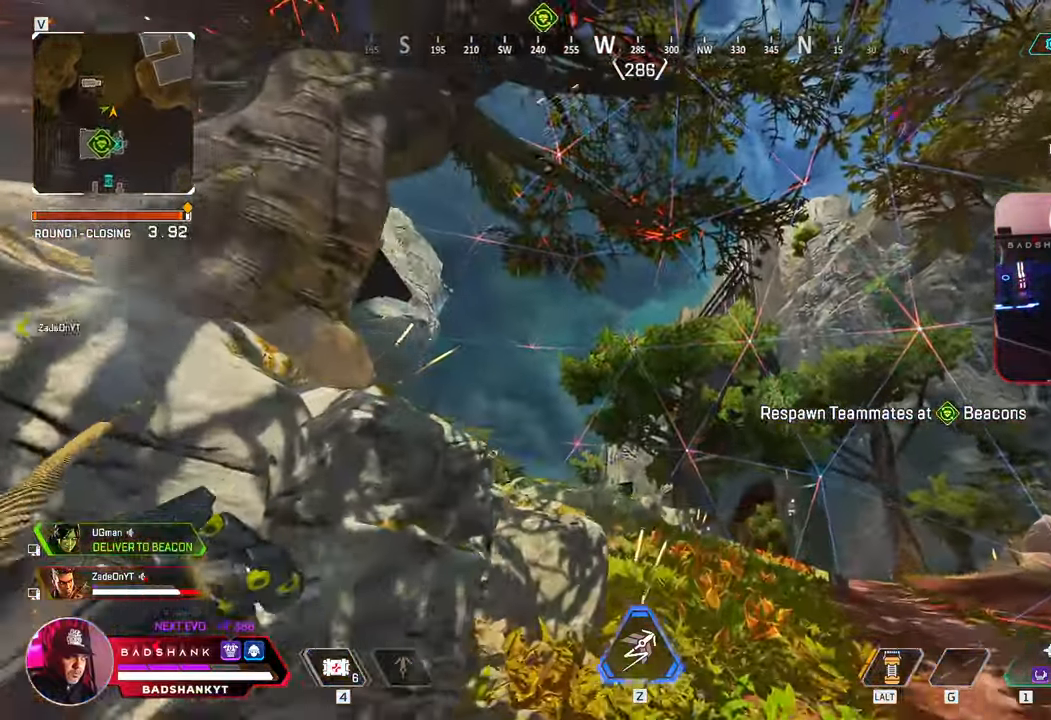
{"keys": ["d", "q", "space", "w"], "mouse": [], "events": []}
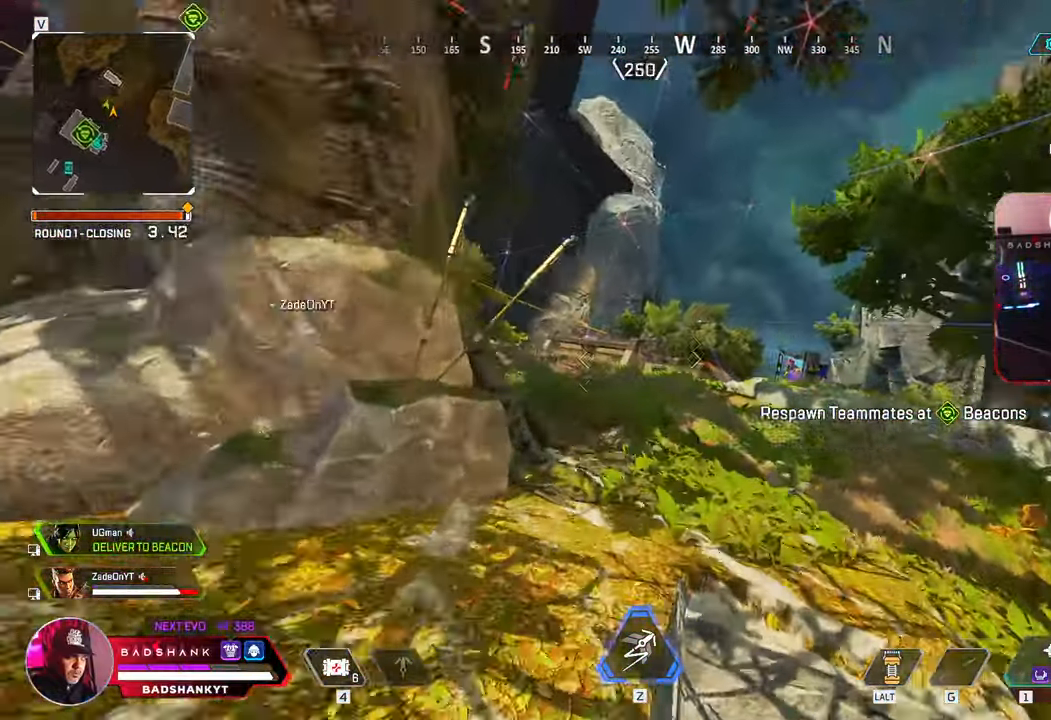
{"keys": ["w"], "mouse": [], "events": [[83, "q", "up"], [133, "space", "up"], [183, "d", "up"]]}
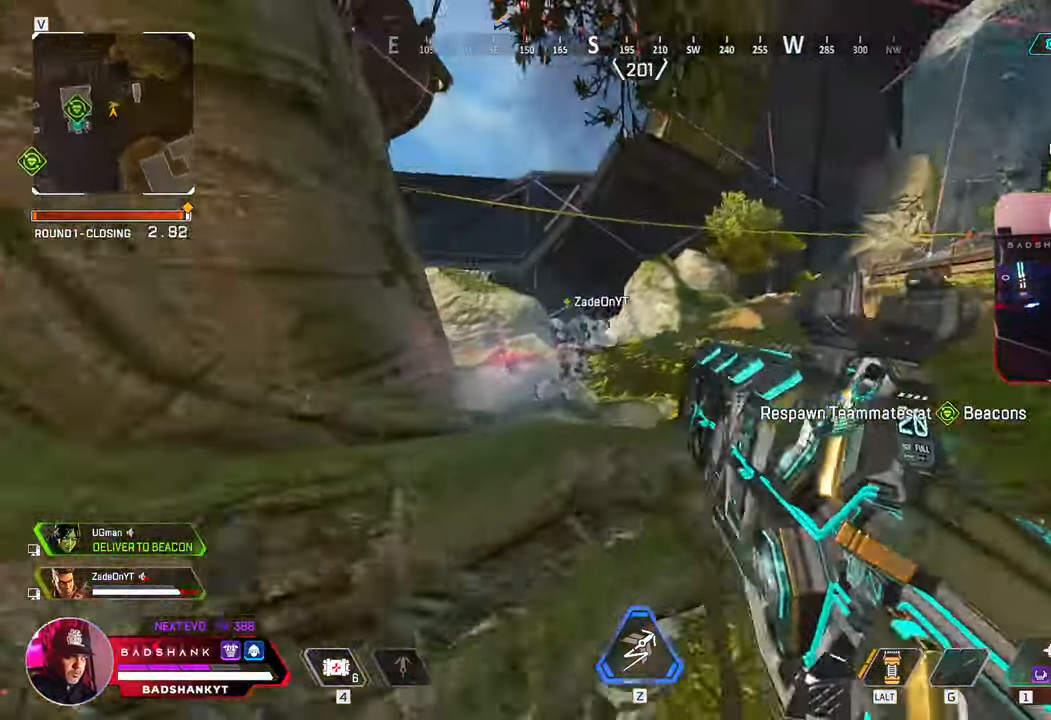
{"keys": ["w"], "mouse": ["left"], "events": [[183, "mouse_left", "down"]]}
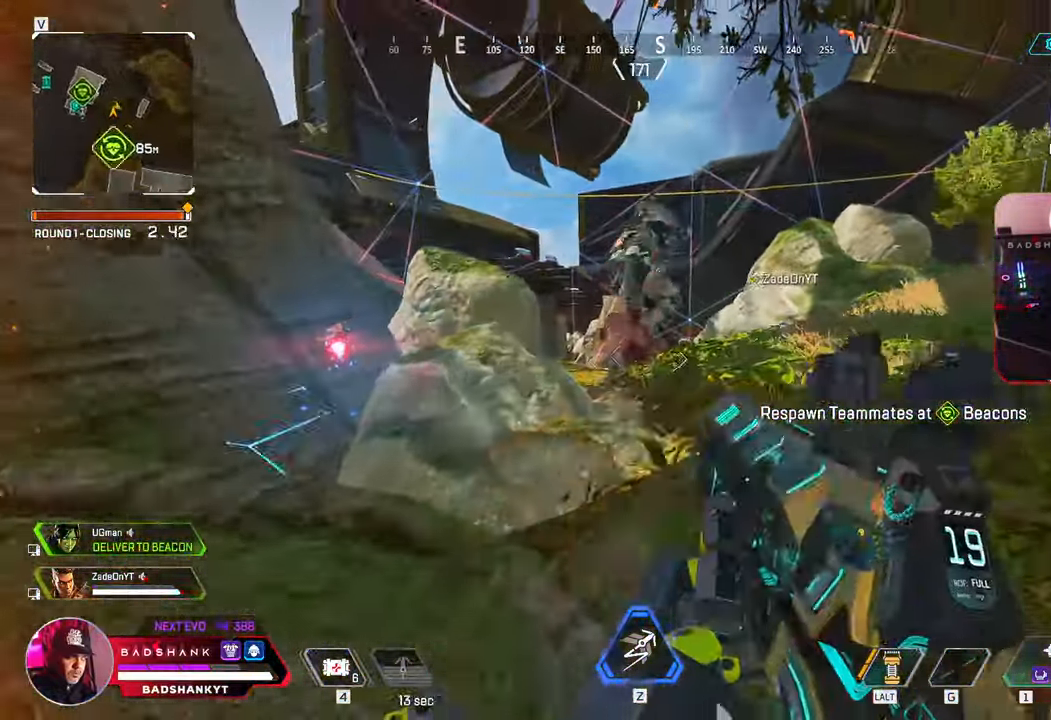
{"keys": ["r"], "mouse": [], "events": [[300, "w", "up"], [350, "shift", "down"], [433, "mouse_left", "up"], [450, "shift", "up"], [483, "r", "down"]]}
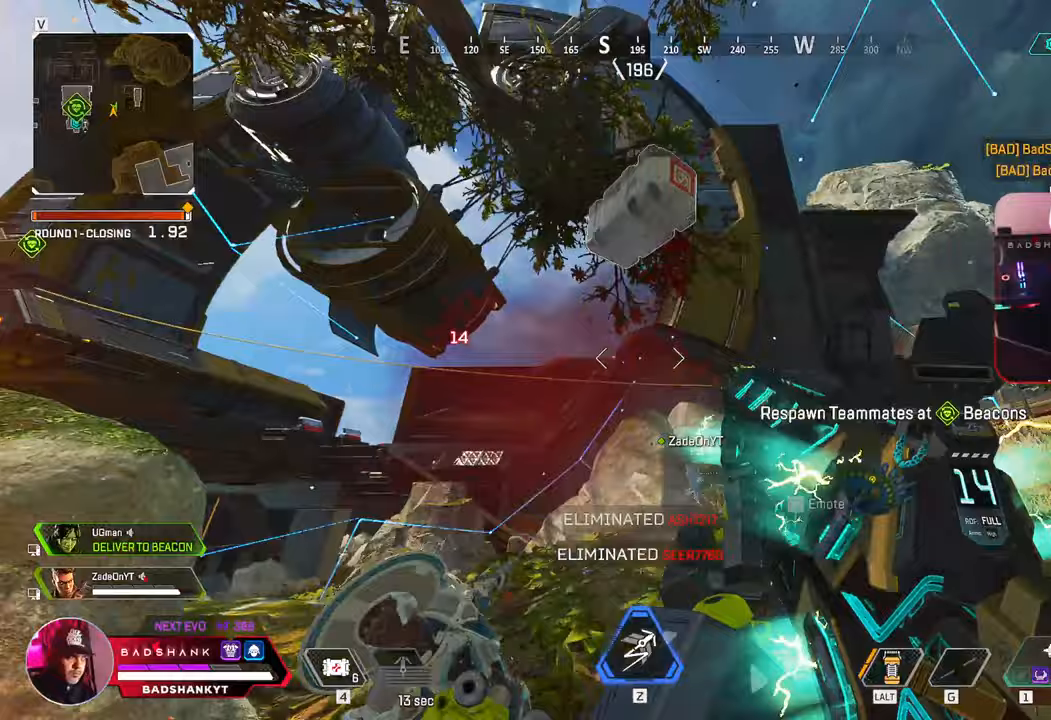
{"keys": [], "mouse": [], "events": [[83, "r", "up"], [233, "w", "down"], [500, "w", "up"]]}
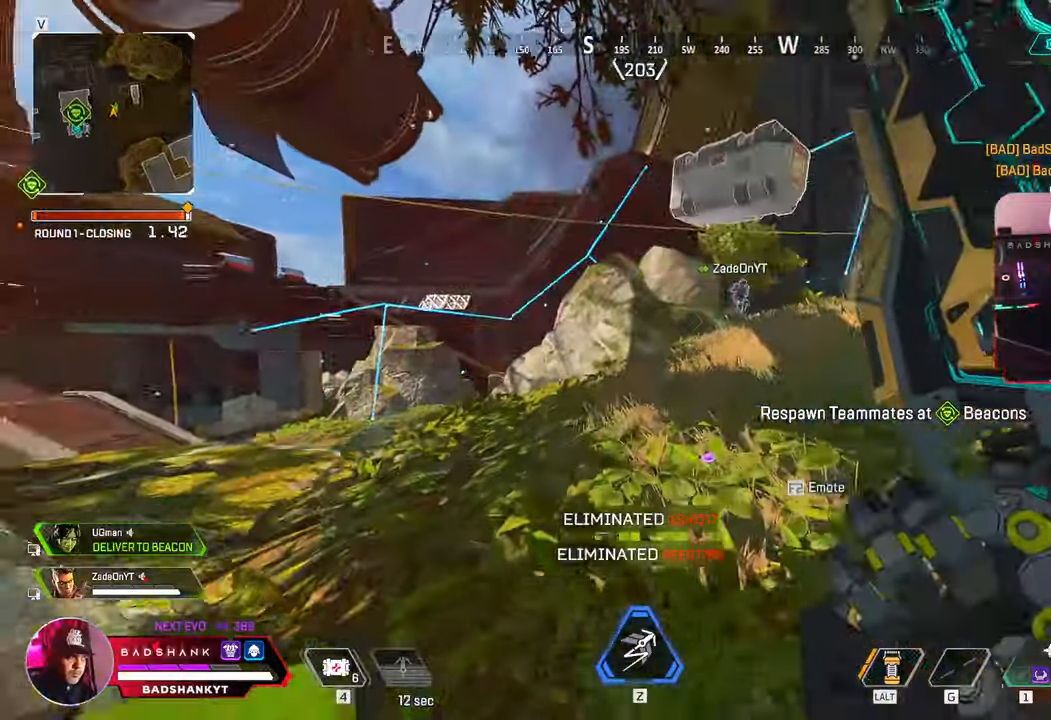
{"keys": ["a", "s"], "mouse": [], "events": [[150, "a", "down"], [150, "s", "down"]]}
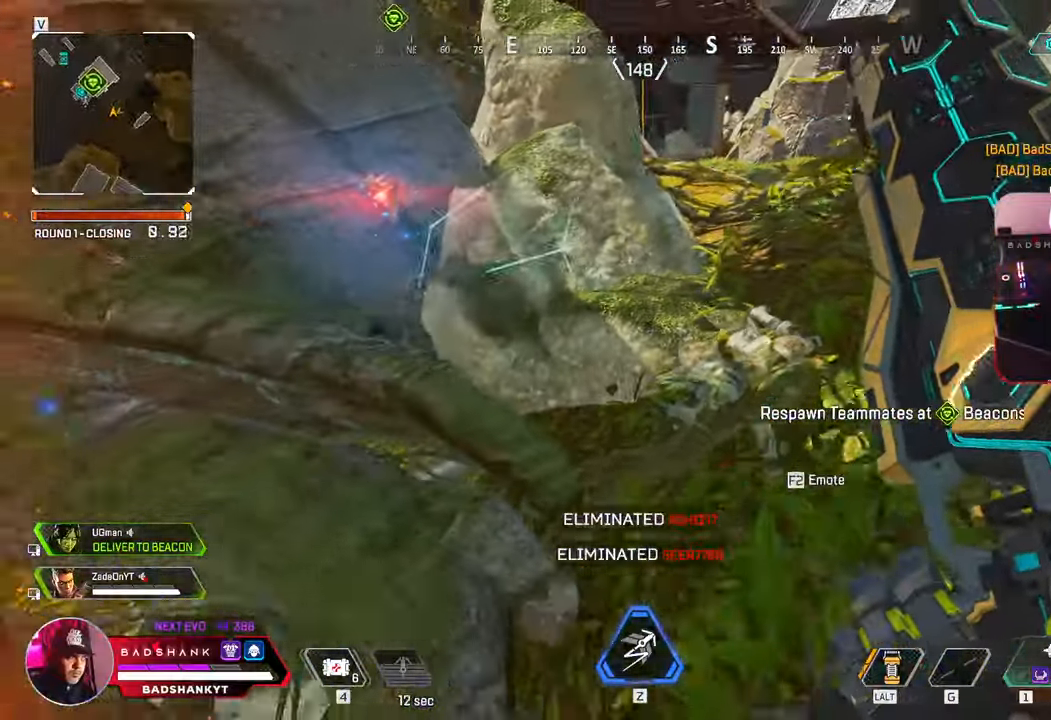
{"keys": [], "mouse": [], "events": [[17, "s", "up"], [117, "w", "down"], [167, "a", "up"], [450, "w", "up"]]}
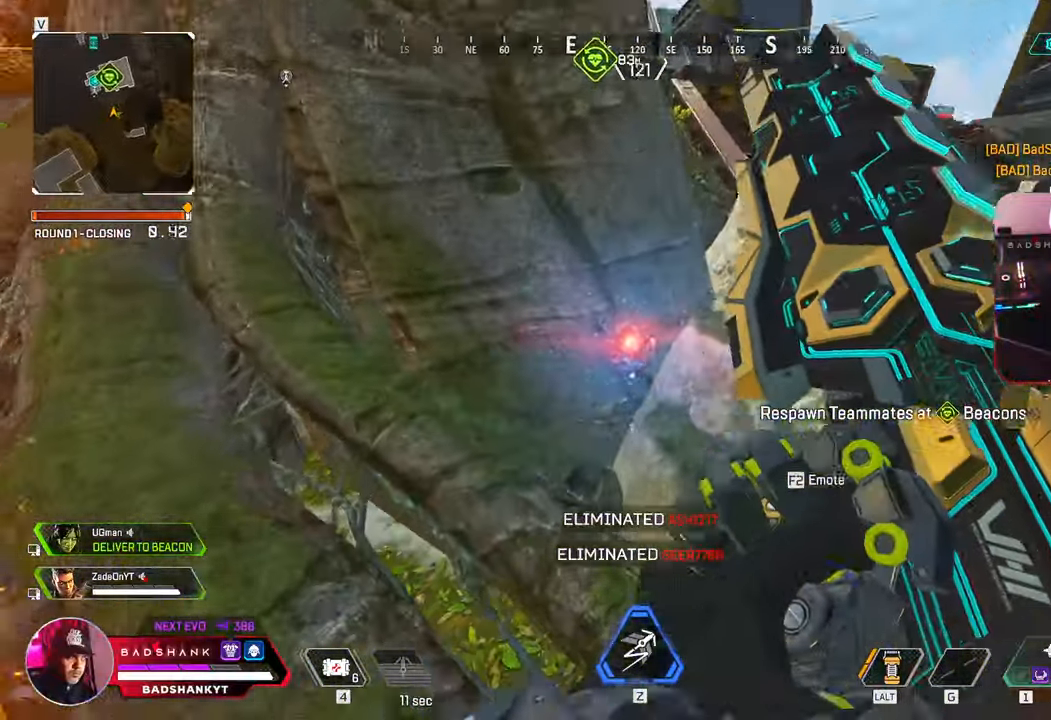
{"keys": [], "mouse": ["left", "right"], "events": [[467, "mouse_left", "down"], [467, "mouse_right", "down"]]}
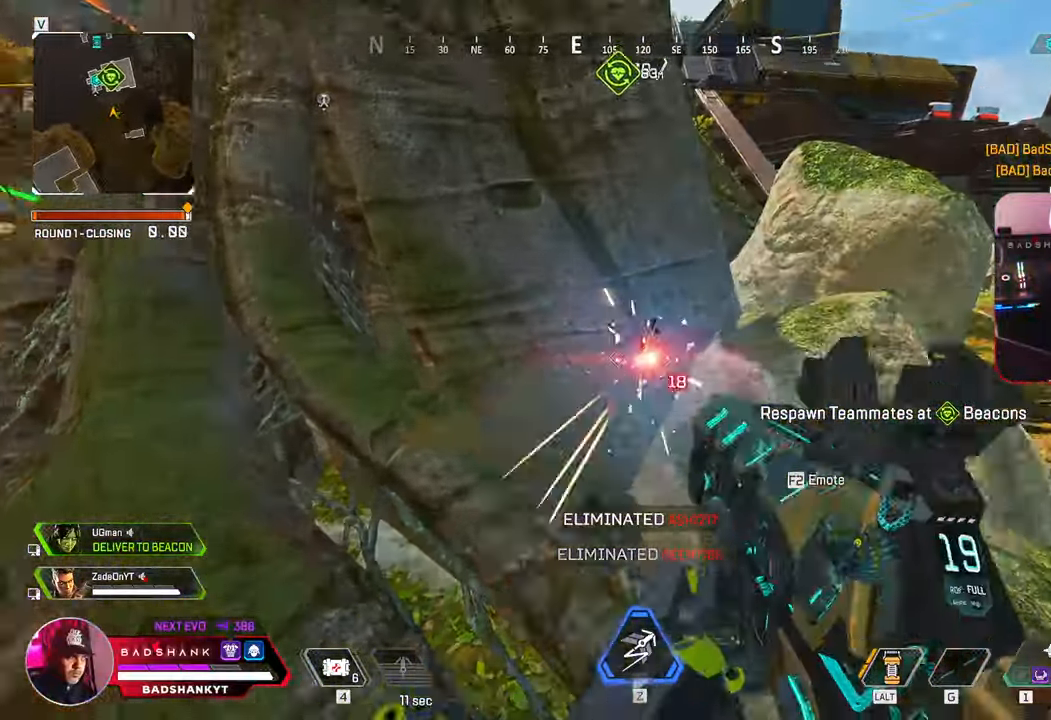
{"keys": ["a", "r"], "mouse": [], "events": [[383, "r", "down"], [433, "a", "down"], [433, "mouse_left", "up"], [433, "mouse_right", "up"]]}
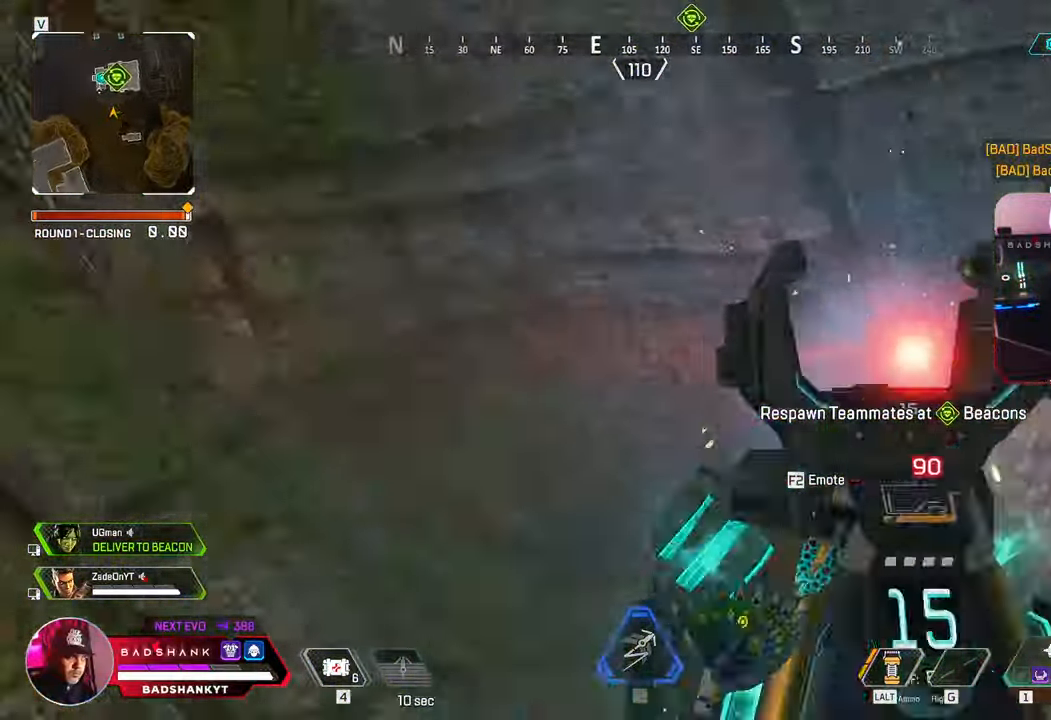
{"keys": ["a", "w"], "mouse": [], "events": [[17, "r", "up"], [67, "w", "down"]]}